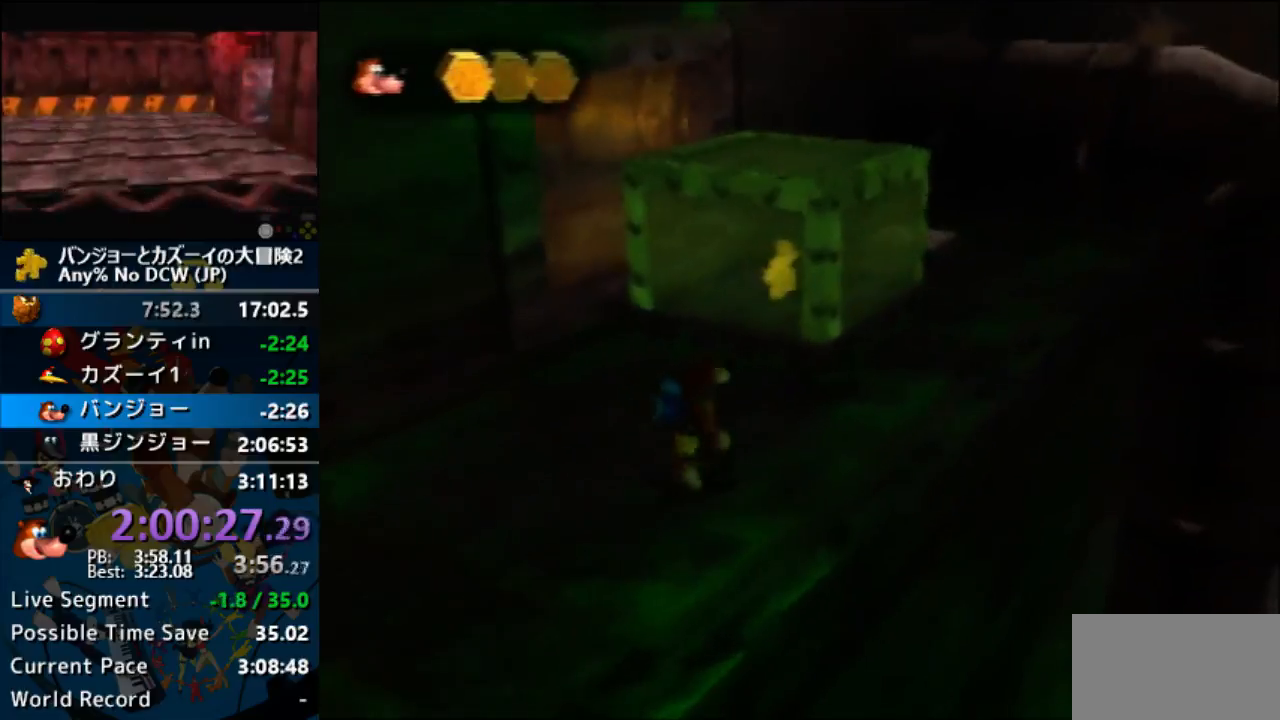
Gameplay with a controller (Nintendo layout); each line is a JSON object with the inputs held at the frame after it. "events" lists button and stick changes between this image and that frame as [ms after this image, input, new state], when the widget could be followed in between. Not read: B DPAD_DOWN L1 L3 R1 R3 START.
{"buttons": [], "left_stick": "up-right"}
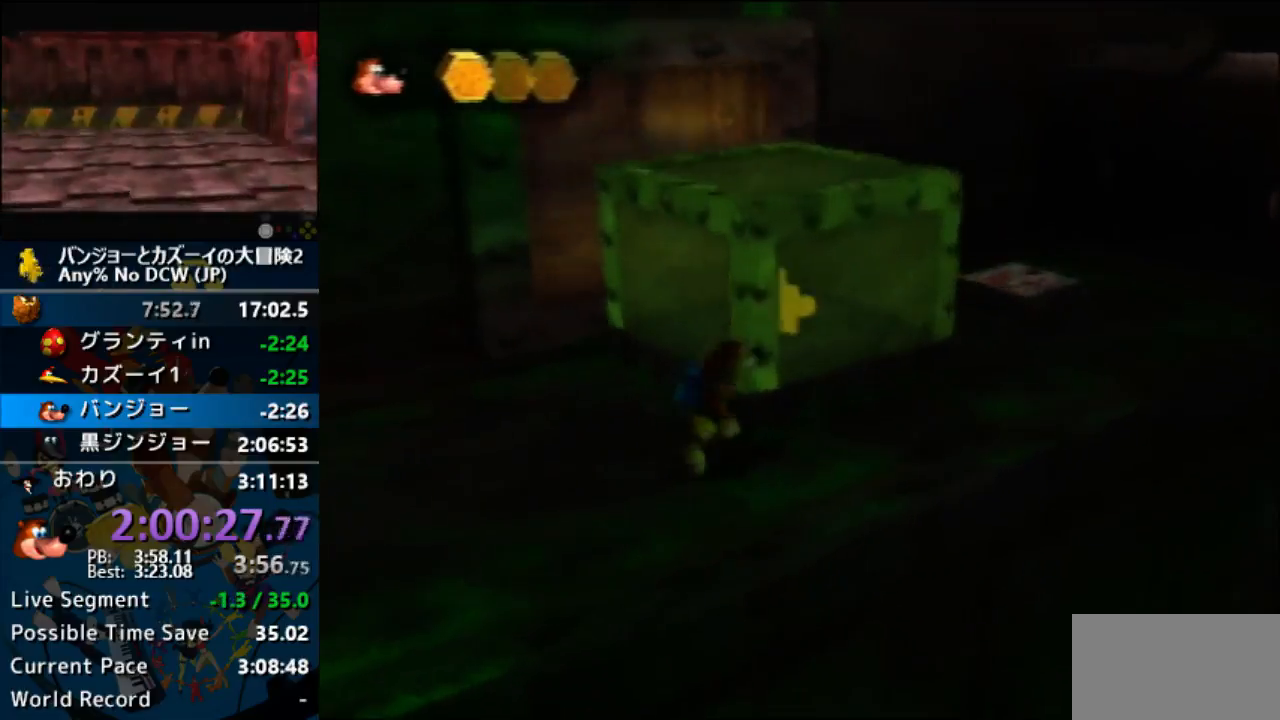
{"buttons": [], "left_stick": "up-right", "events": []}
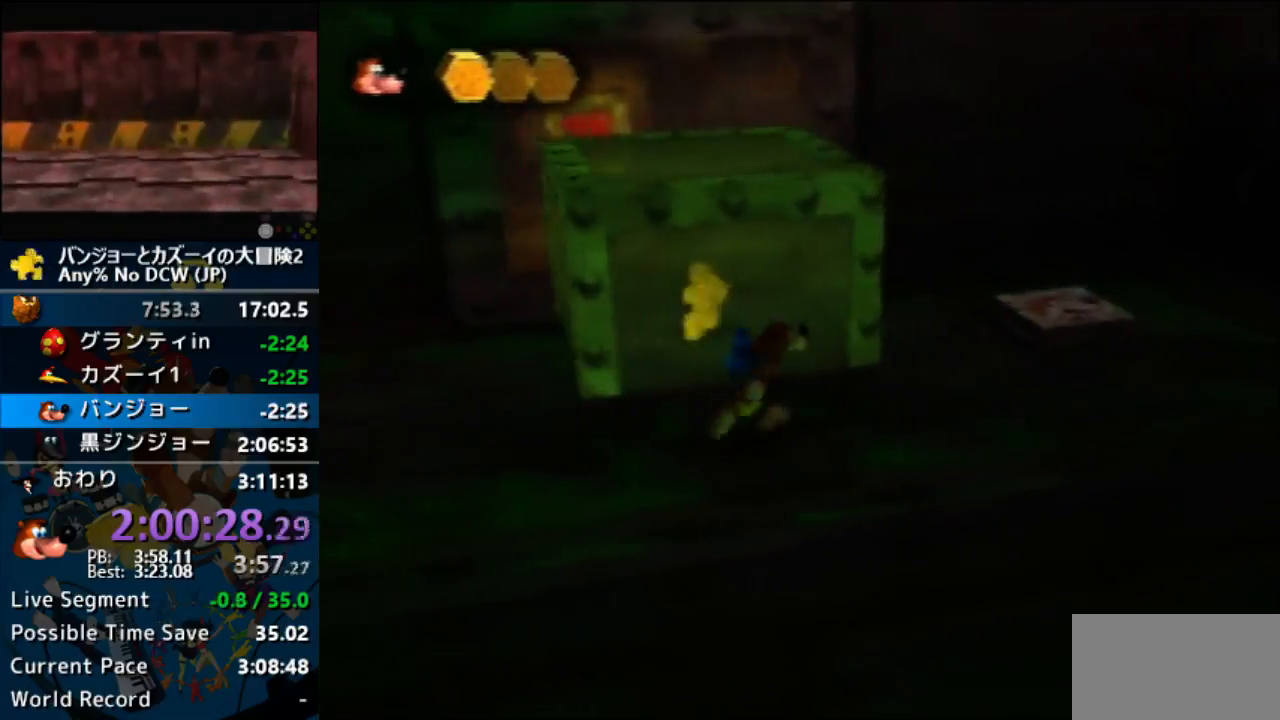
{"buttons": [], "left_stick": "up-right", "events": [[333, "A", "down"], [467, "A", "up"]]}
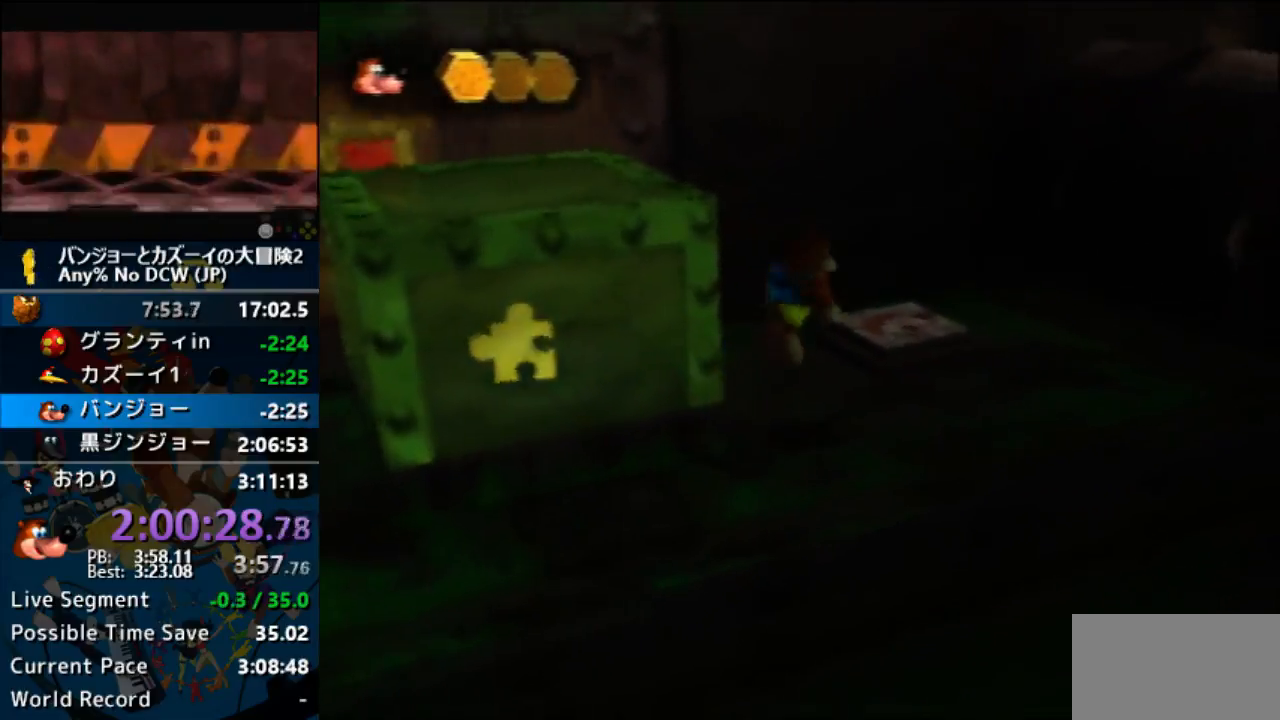
{"buttons": [], "left_stick": "up", "events": [[33, "left_stick", "up"]]}
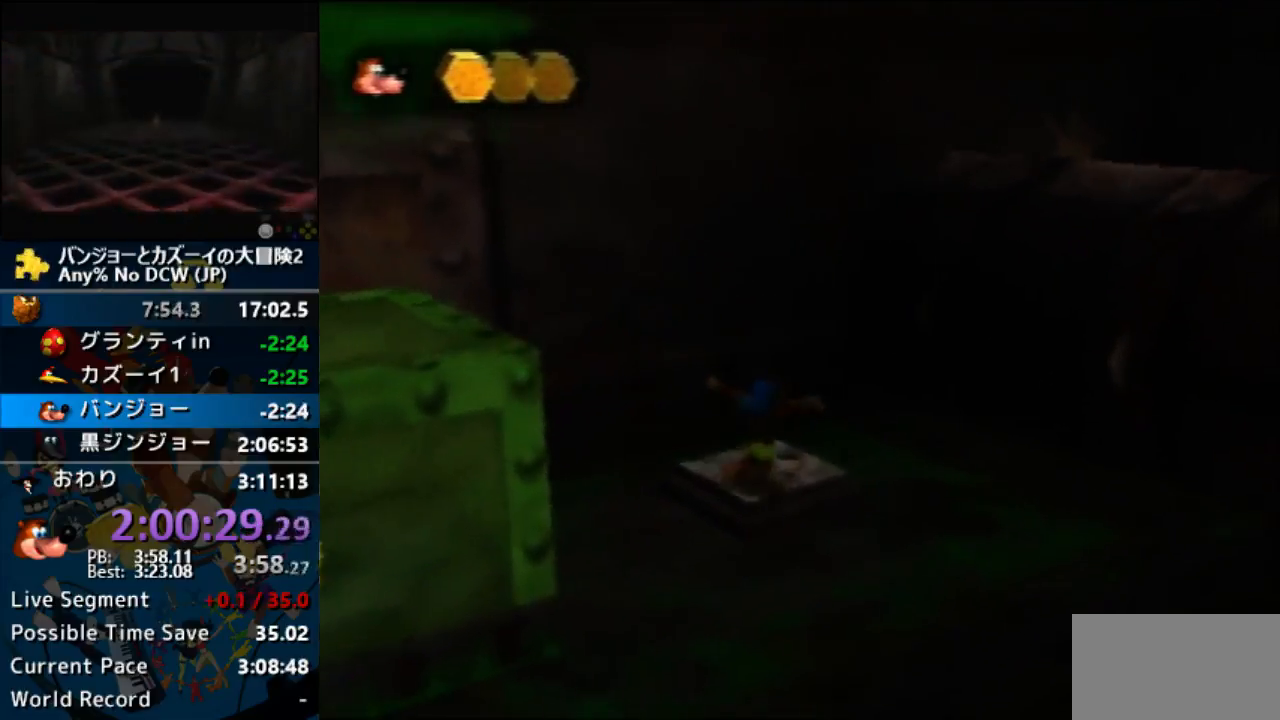
{"buttons": [], "left_stick": "center", "events": [[33, "left_stick", "center"]]}
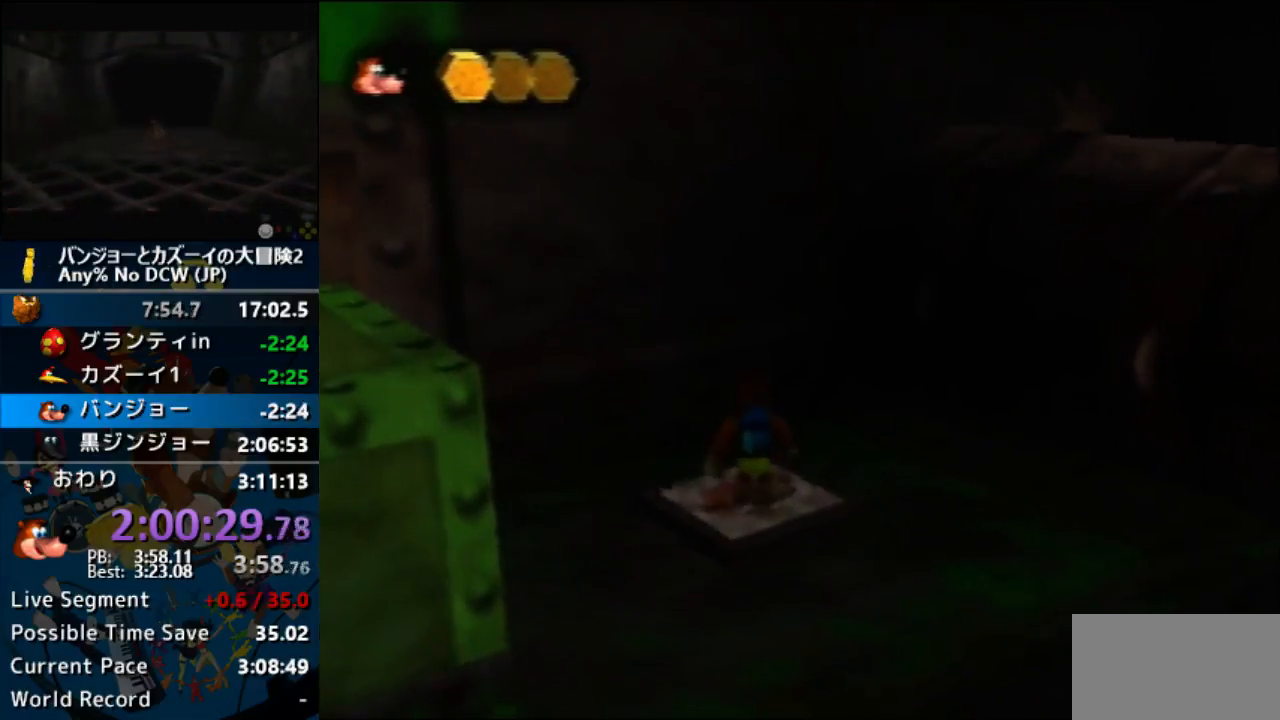
{"buttons": [], "left_stick": "center", "events": []}
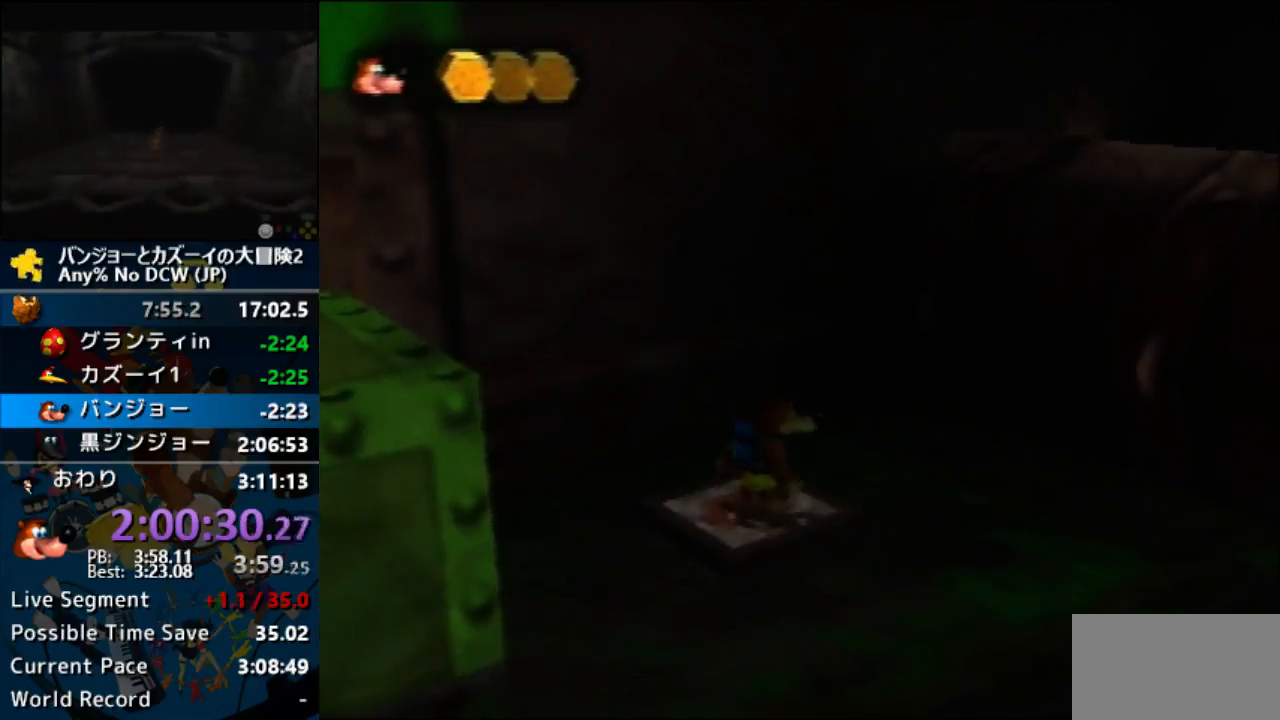
{"buttons": [], "left_stick": "center", "events": []}
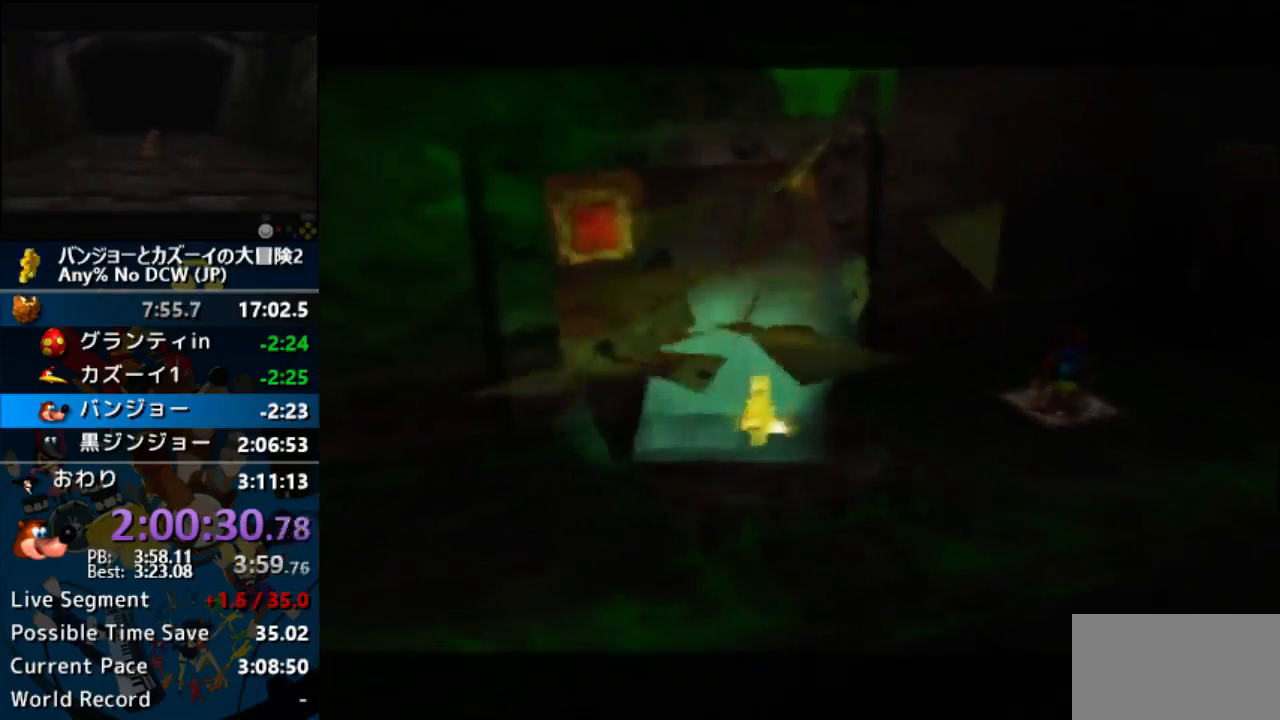
{"buttons": [], "left_stick": "center", "events": []}
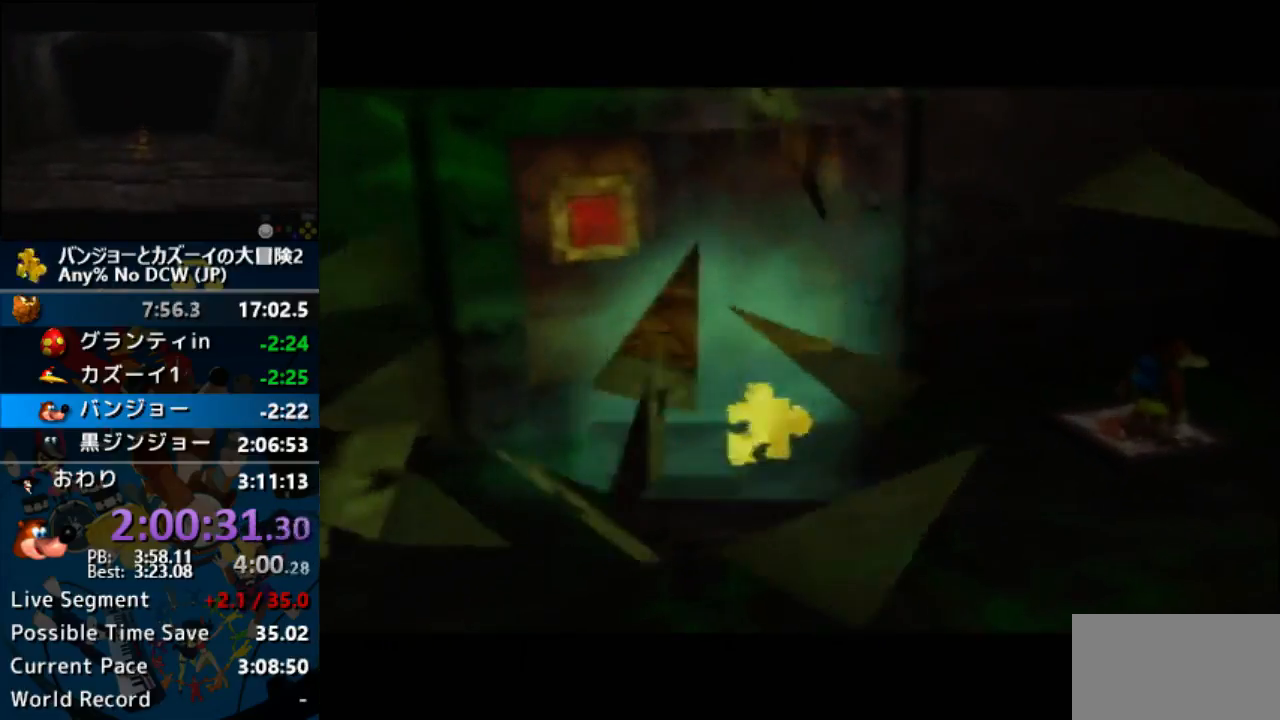
{"buttons": [], "left_stick": "center", "events": []}
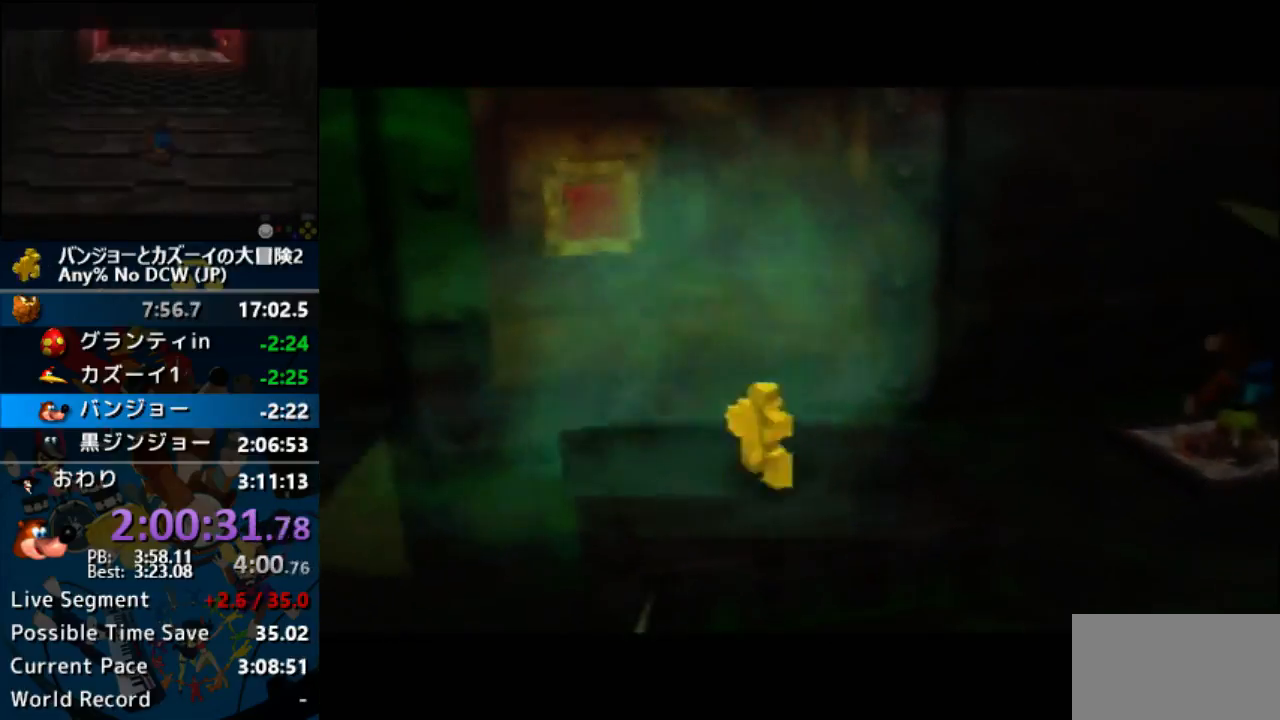
{"buttons": [], "left_stick": "left", "events": [[200, "left_stick", "left"]]}
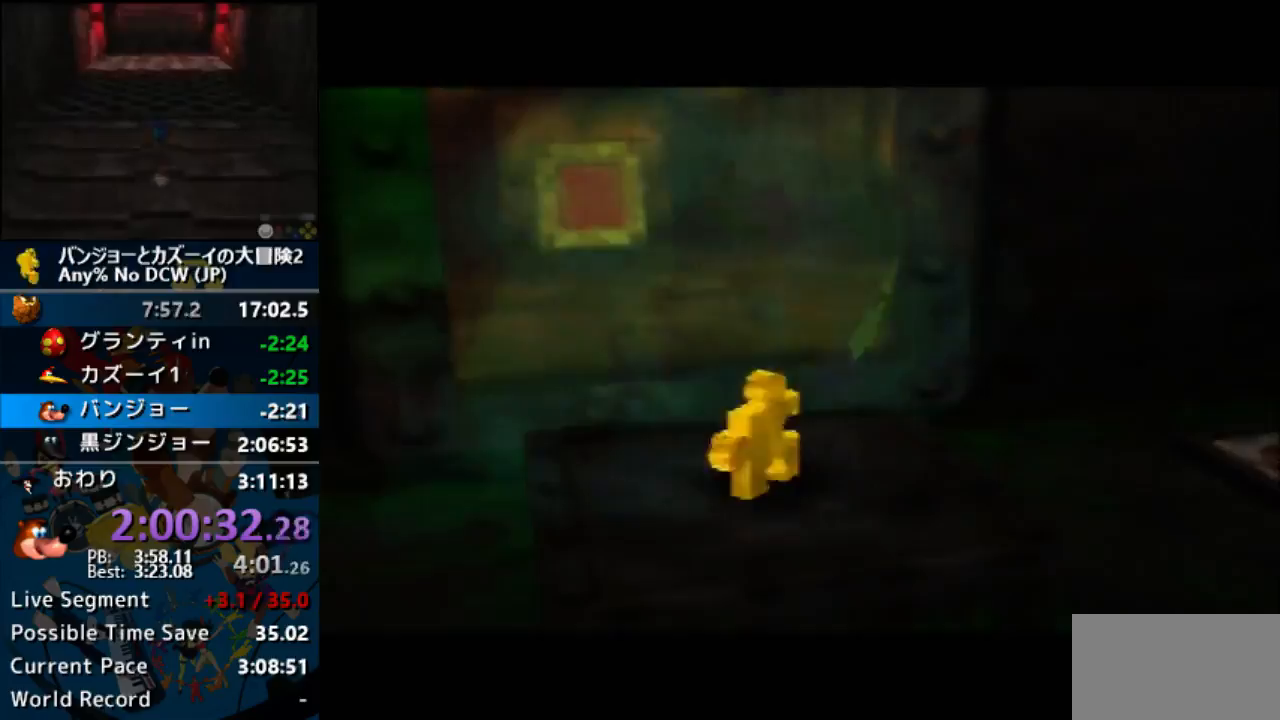
{"buttons": [], "left_stick": "left", "events": []}
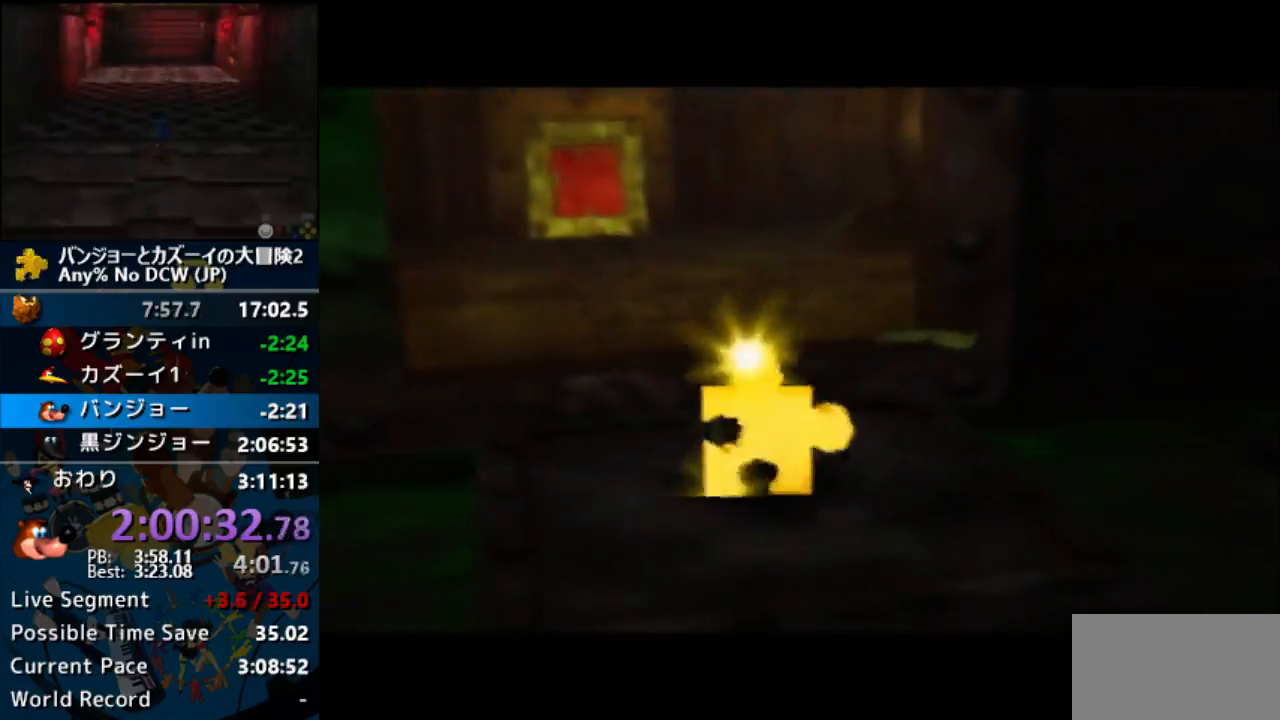
{"buttons": [], "left_stick": "left", "events": []}
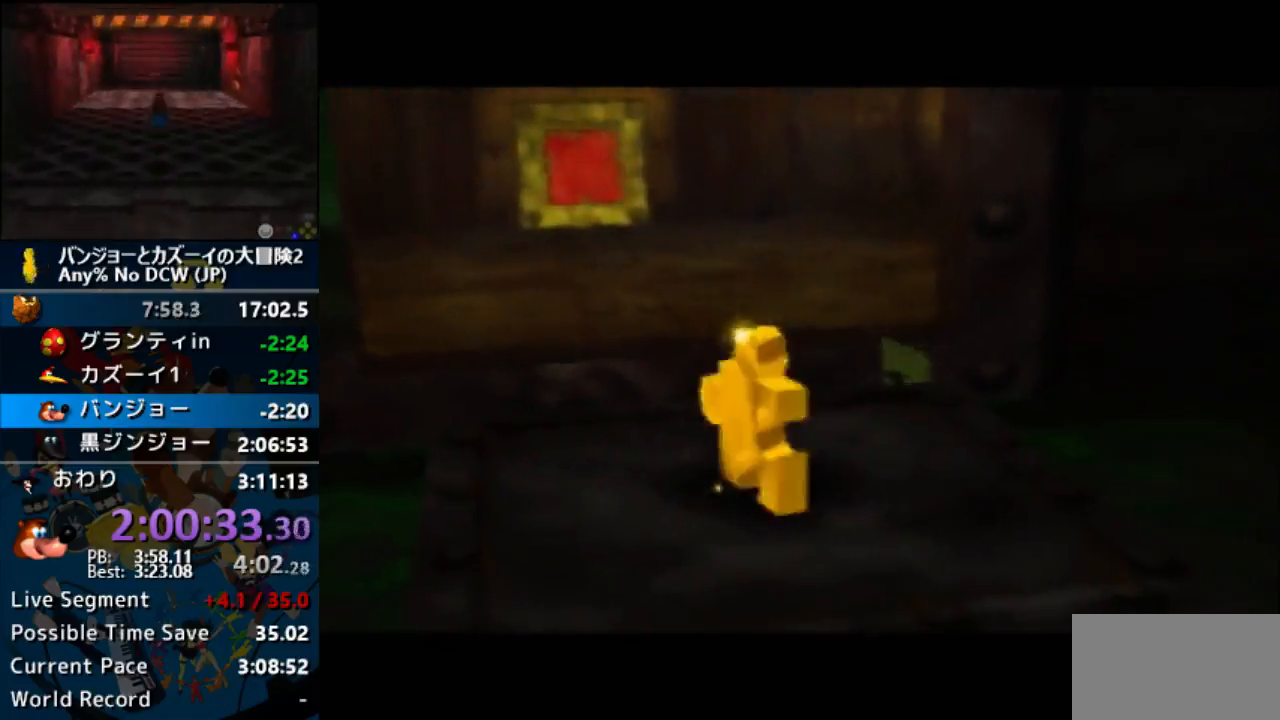
{"buttons": [], "left_stick": "left", "events": []}
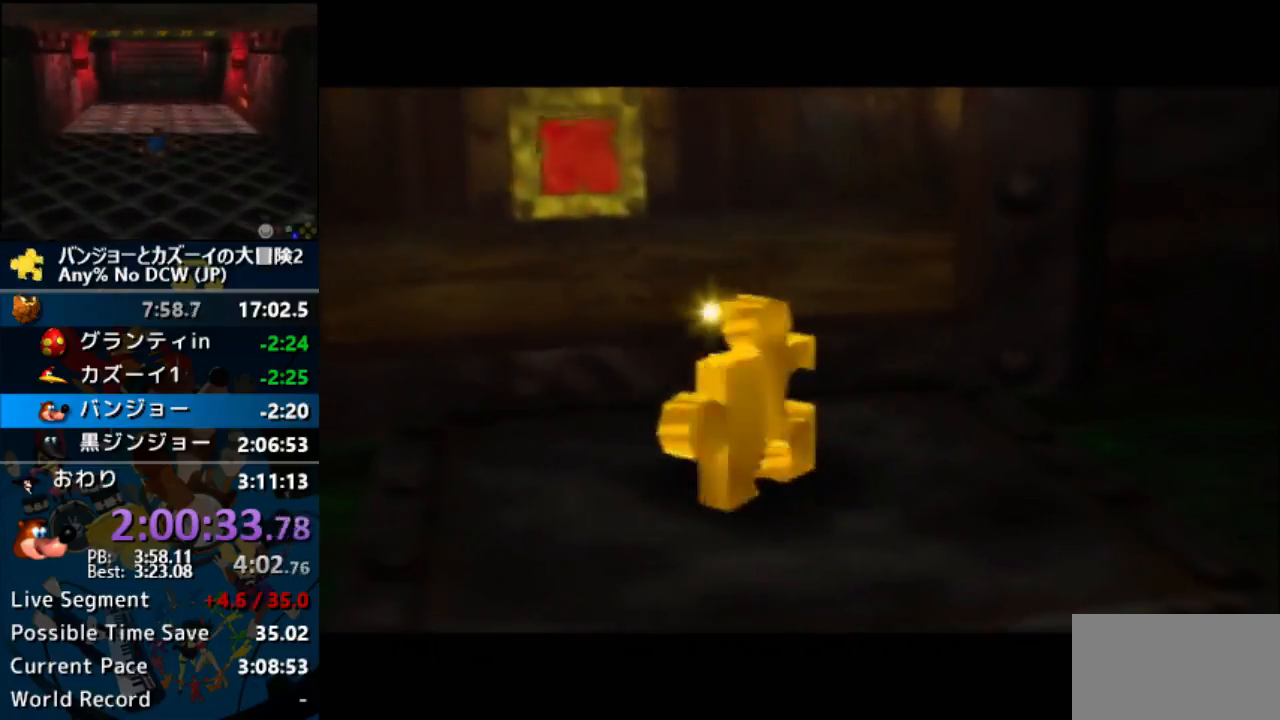
{"buttons": [], "left_stick": "left", "events": []}
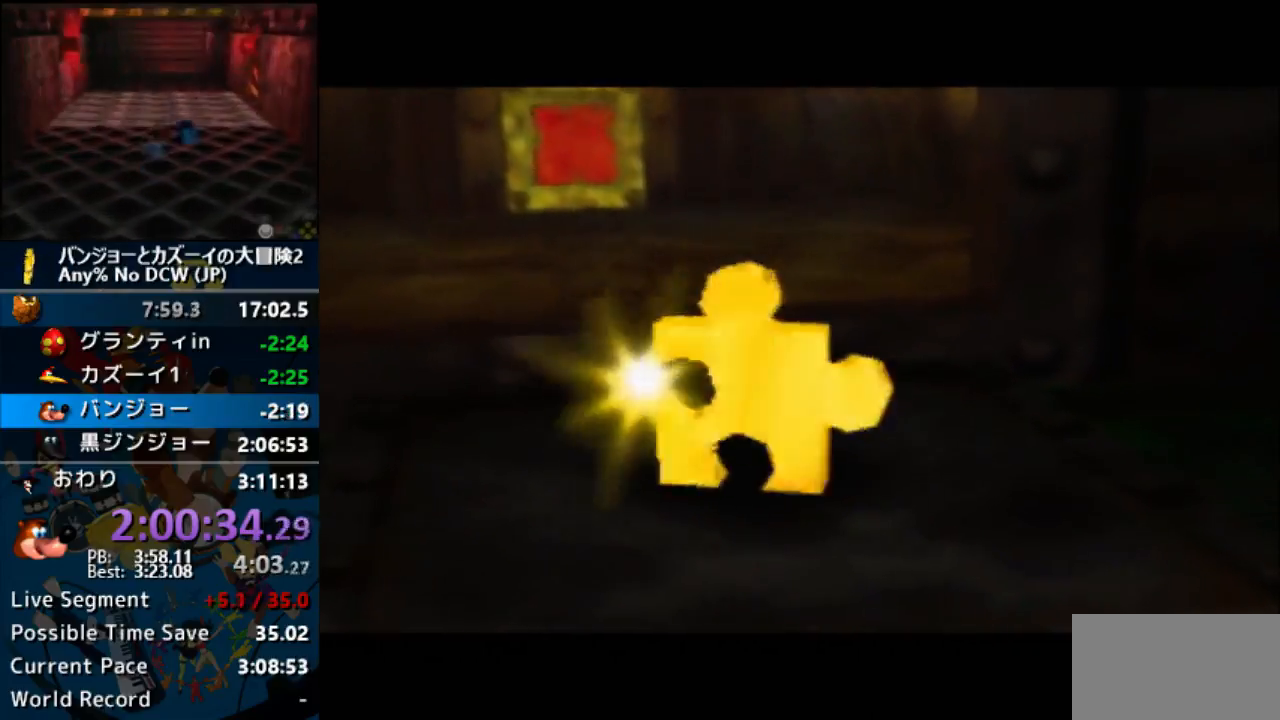
{"buttons": [], "left_stick": "left", "events": []}
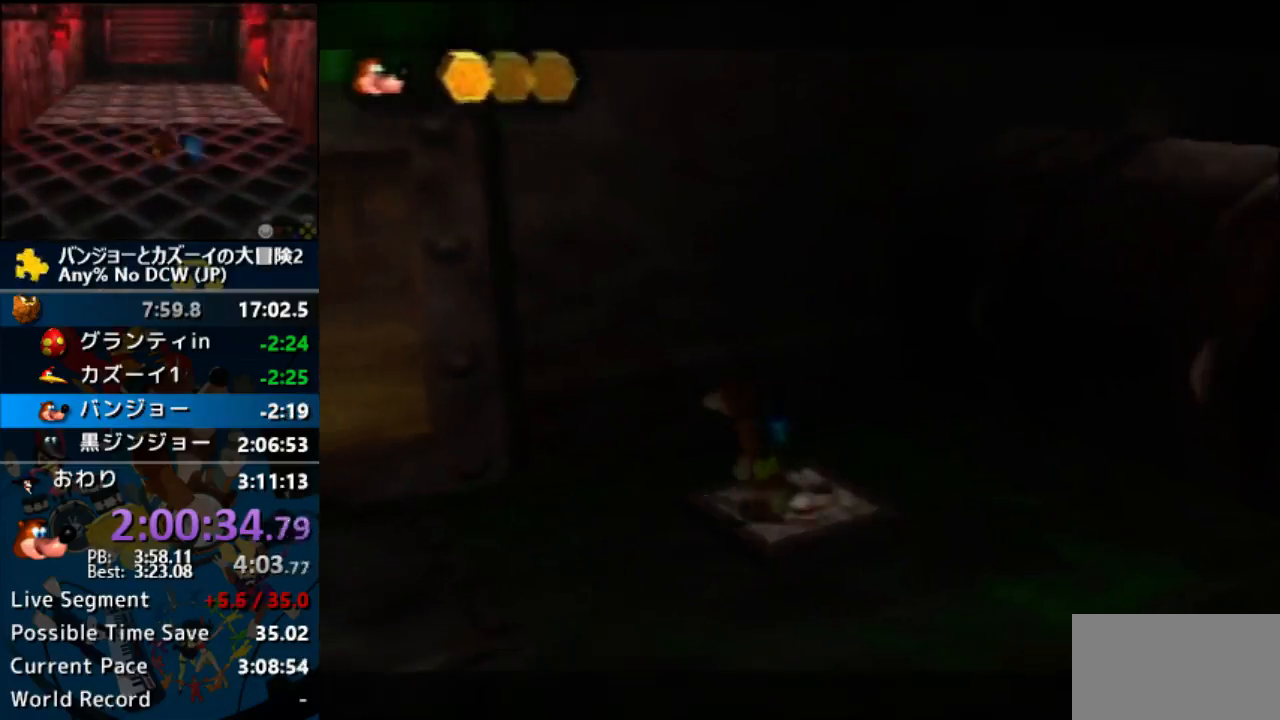
{"buttons": ["A"], "left_stick": "down-left", "events": [[133, "A", "down"], [400, "left_stick", "down-left"]]}
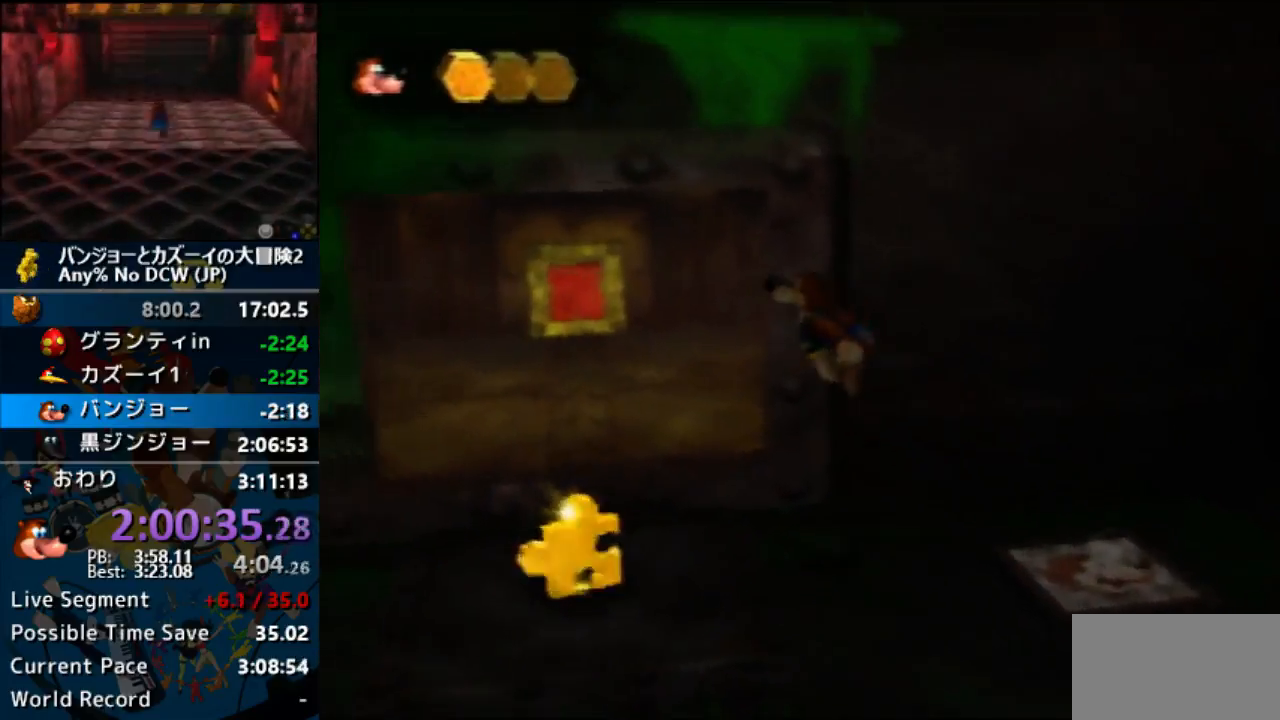
{"buttons": [], "left_stick": "down"}
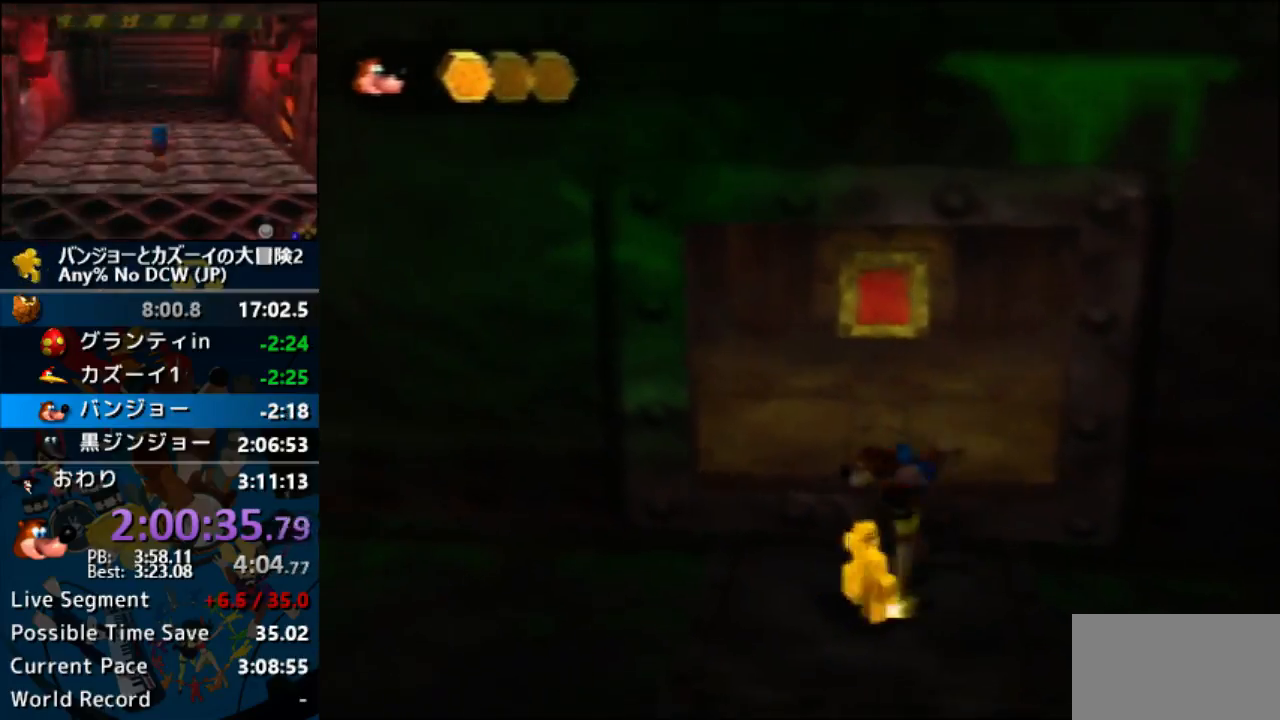
{"buttons": [], "left_stick": "down-left", "events": [[133, "left_stick", "down-left"]]}
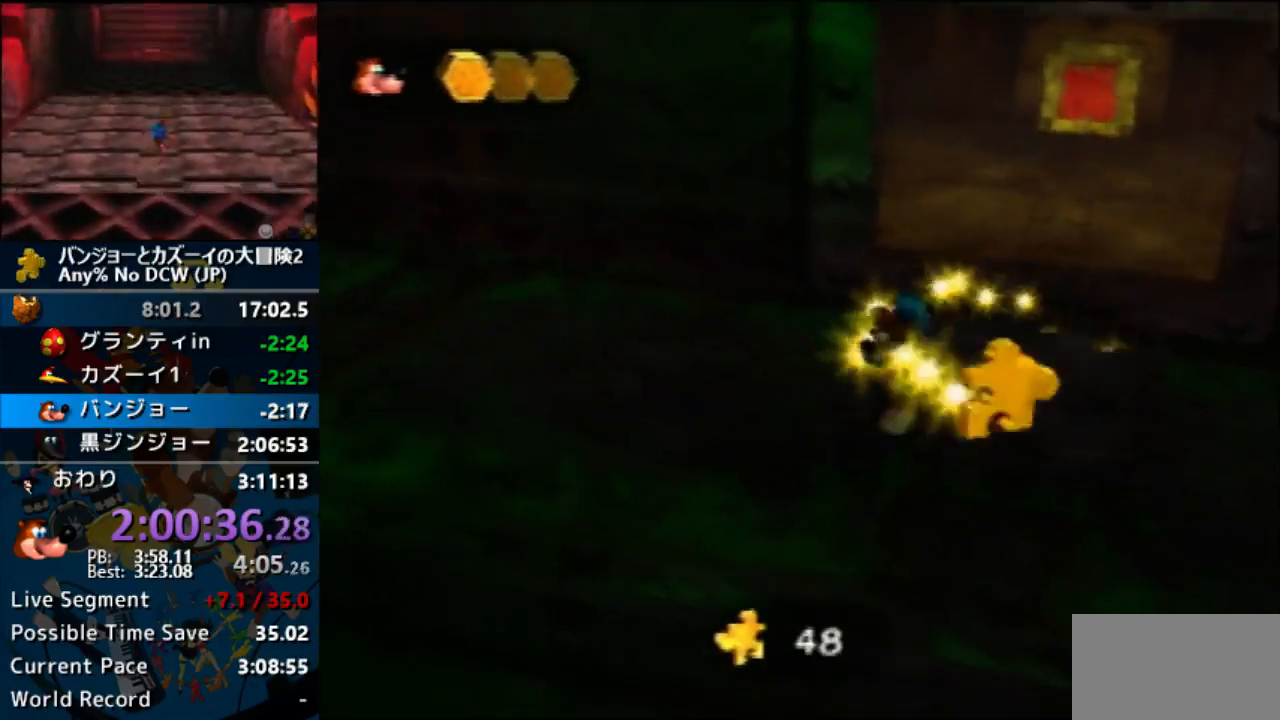
{"buttons": [], "left_stick": "down-left", "events": []}
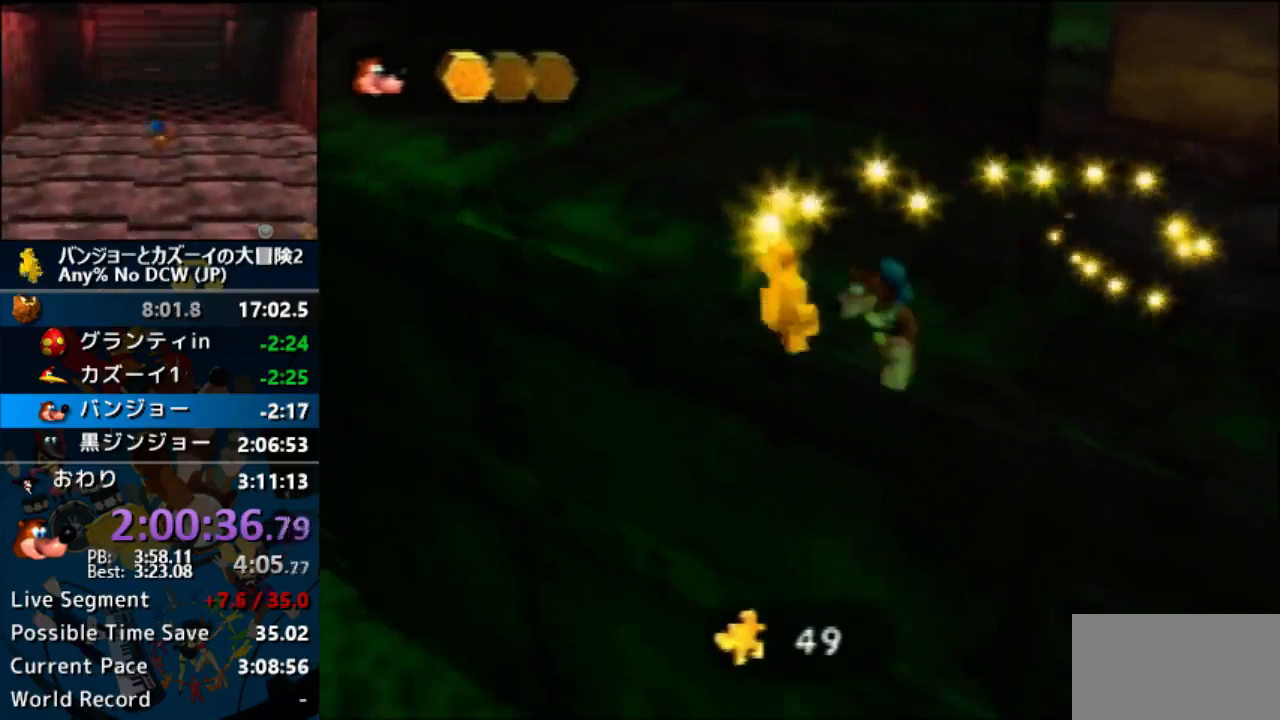
{"buttons": [], "left_stick": "up-left", "events": [[233, "left_stick", "up-left"]]}